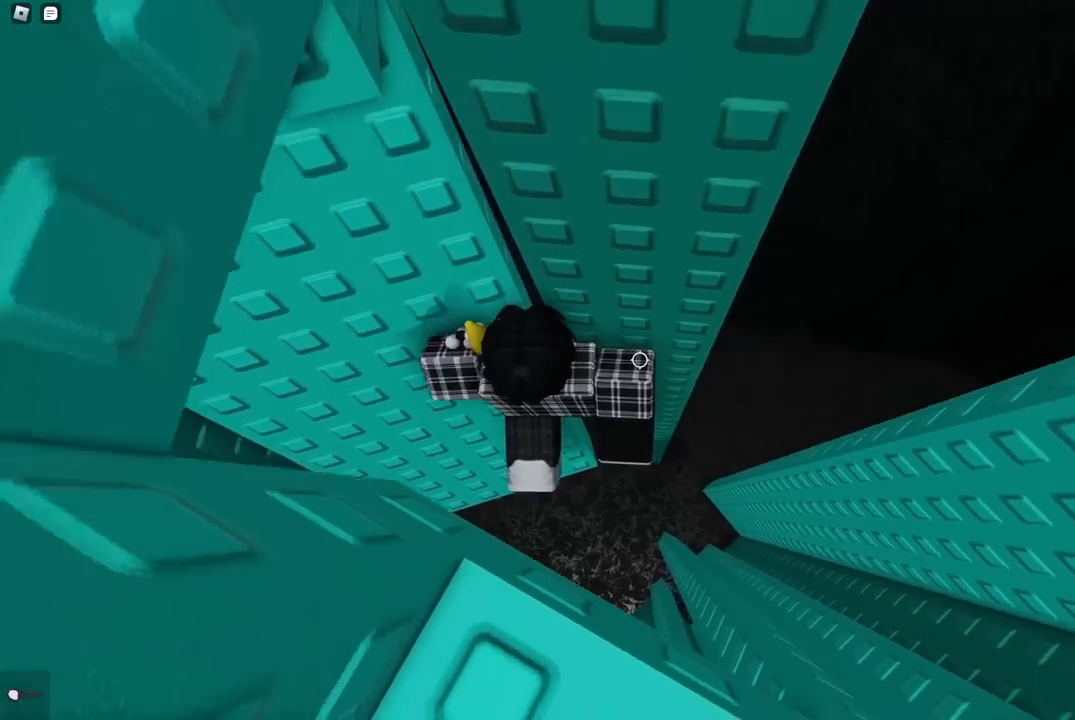
Gameplay with keyboard; each line is a JSON object with the keys held at the frame after it. "events" lists presses ("down") and releases ("up") of "a", "ctrl", "d", "e", "f", "q", "r", "s", "shift", "space", "tab" and "w" between this image and that frame as [ms after this image, input, new state], when the widget could be followed in between. No other keys are recorded. Mouse input is not recorded.
{"keys": [], "events": [[167, "w", "down"], [400, "w", "up"]]}
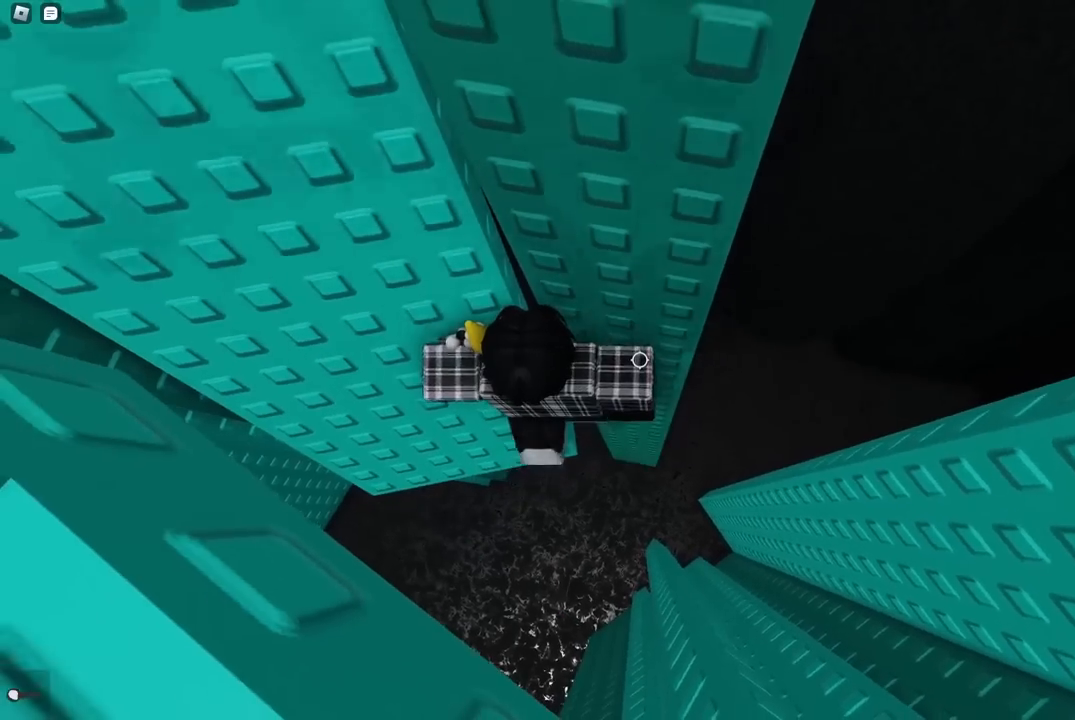
{"keys": ["w"], "events": [[17, "w", "down"], [267, "w", "up"], [450, "w", "down"]]}
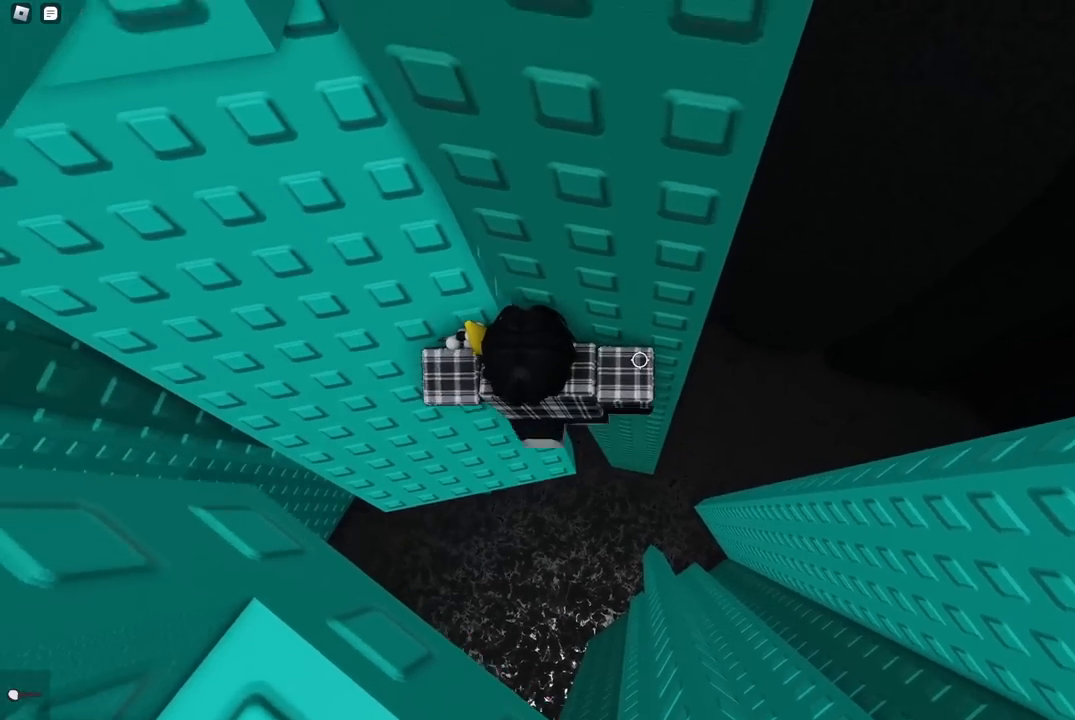
{"keys": [], "events": [[50, "w", "up"], [250, "a", "down"], [250, "w", "down"], [450, "a", "up"], [450, "w", "up"]]}
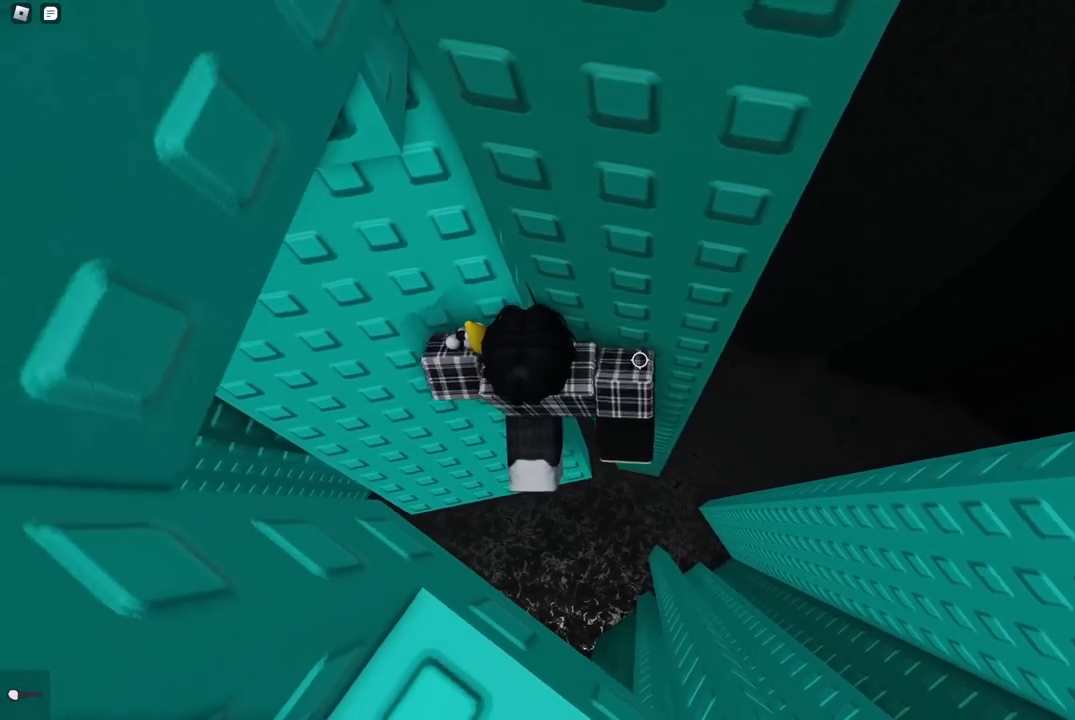
{"keys": [], "events": [[283, "shift", "down"], [383, "shift", "up"]]}
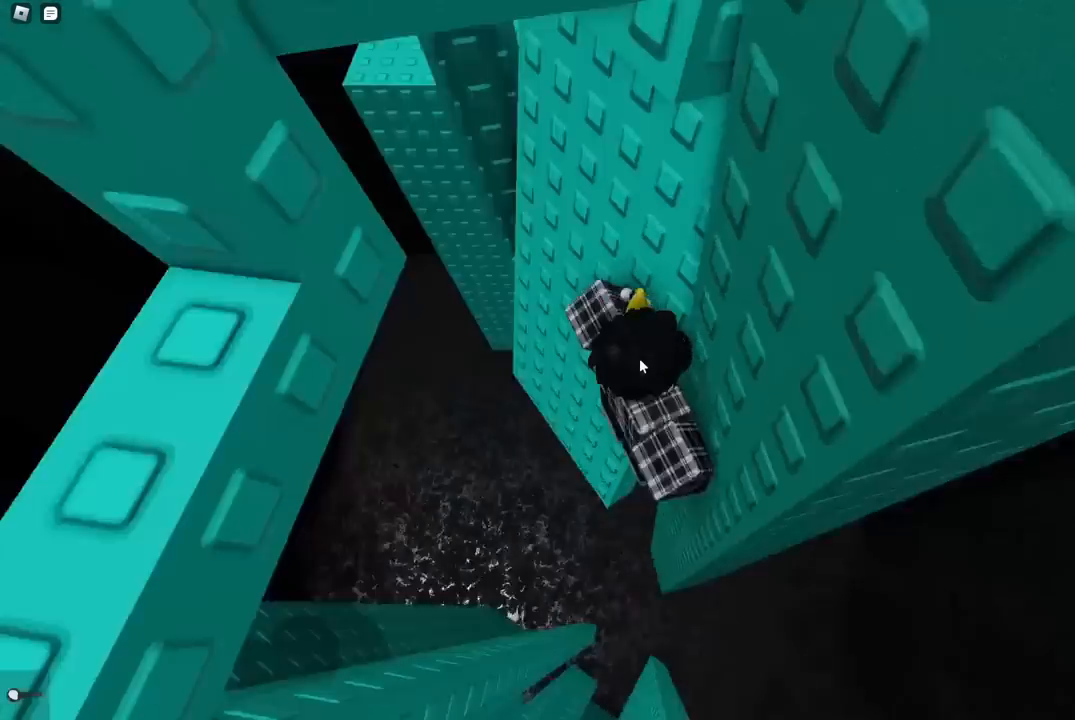
{"keys": [], "events": []}
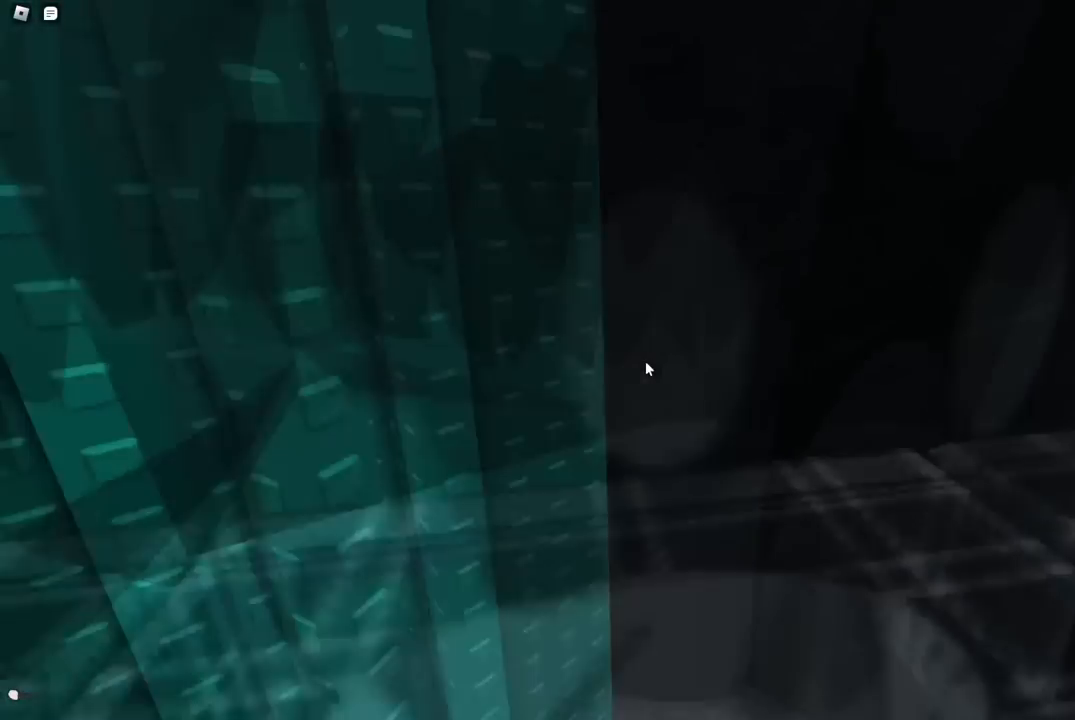
{"keys": ["a", "space", "w"], "events": [[283, "a", "down"], [400, "space", "down"], [450, "w", "down"]]}
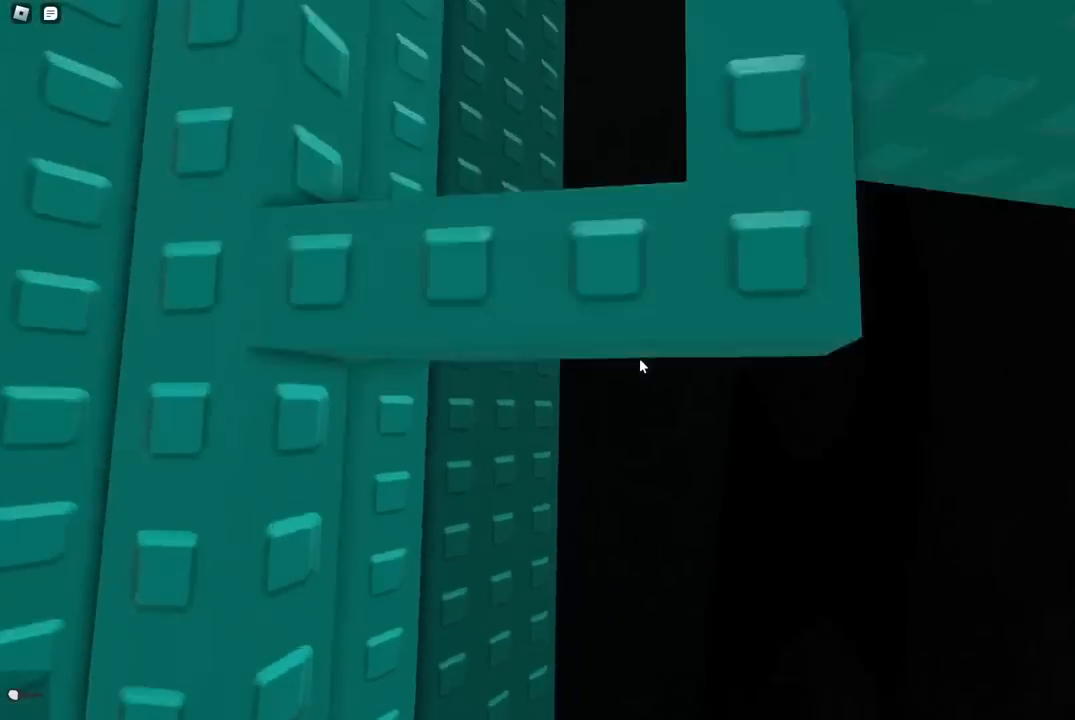
{"keys": ["d", "w"], "events": [[67, "space", "up"], [150, "a", "up"], [267, "w", "up"], [467, "w", "down"], [483, "d", "down"]]}
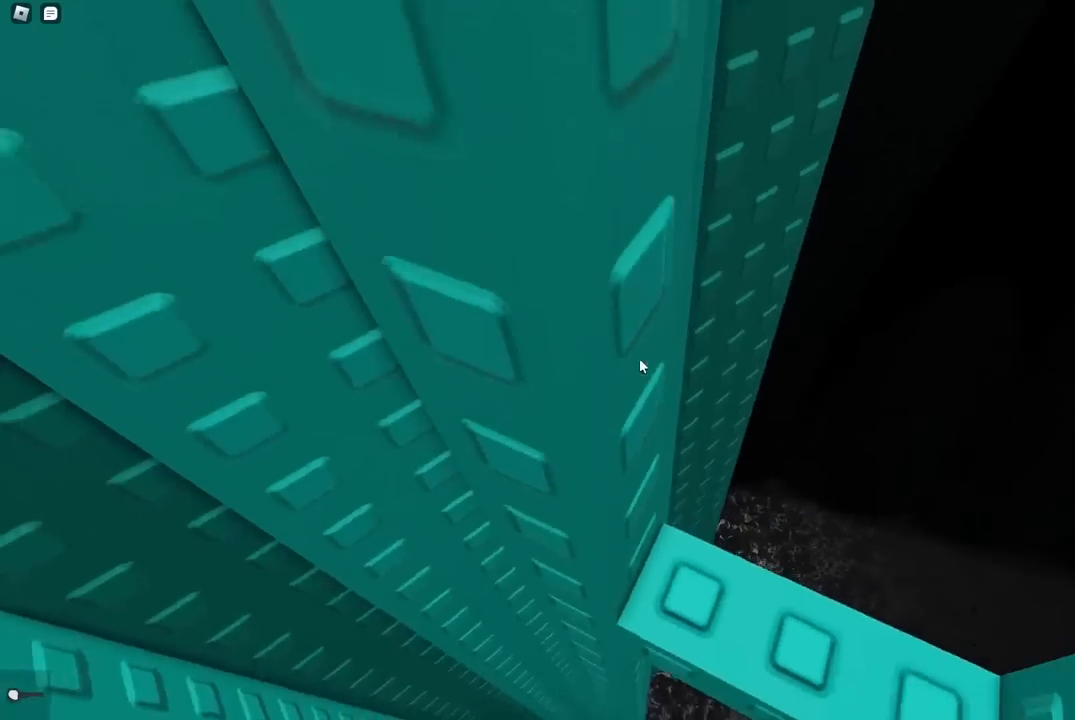
{"keys": ["w"], "events": [[83, "d", "up"], [83, "w", "up"], [417, "w", "down"], [450, "d", "down"], [500, "d", "up"]]}
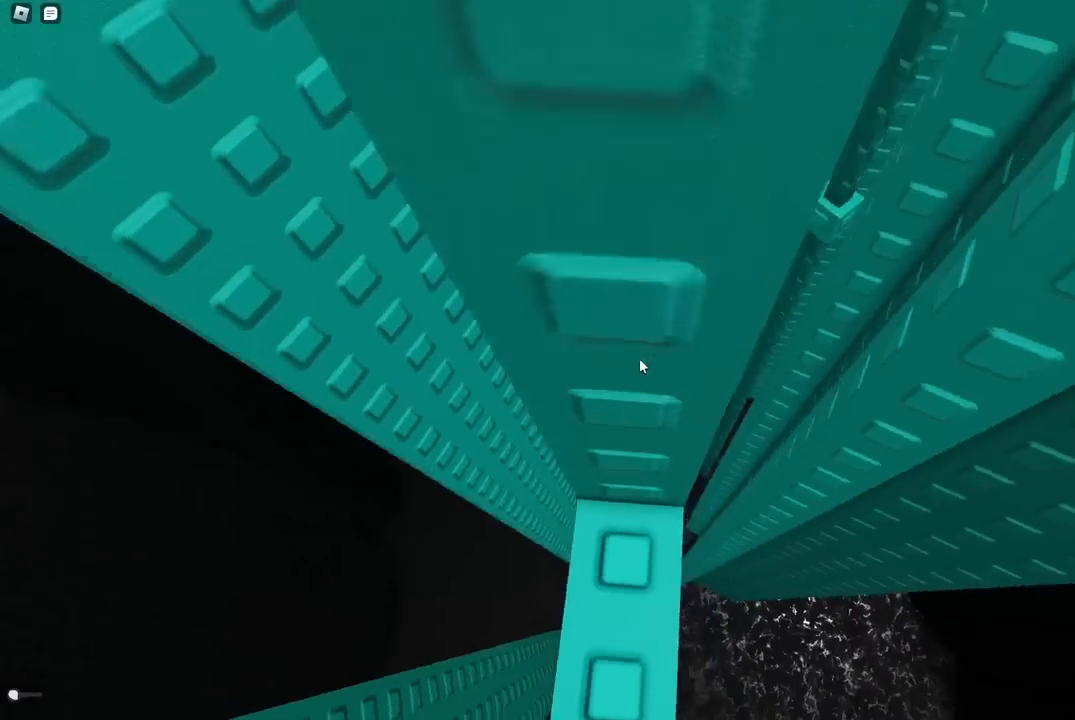
{"keys": ["d"], "events": [[17, "w", "up"], [300, "d", "down"], [300, "w", "down"], [333, "d", "up"], [333, "w", "up"], [483, "d", "down"]]}
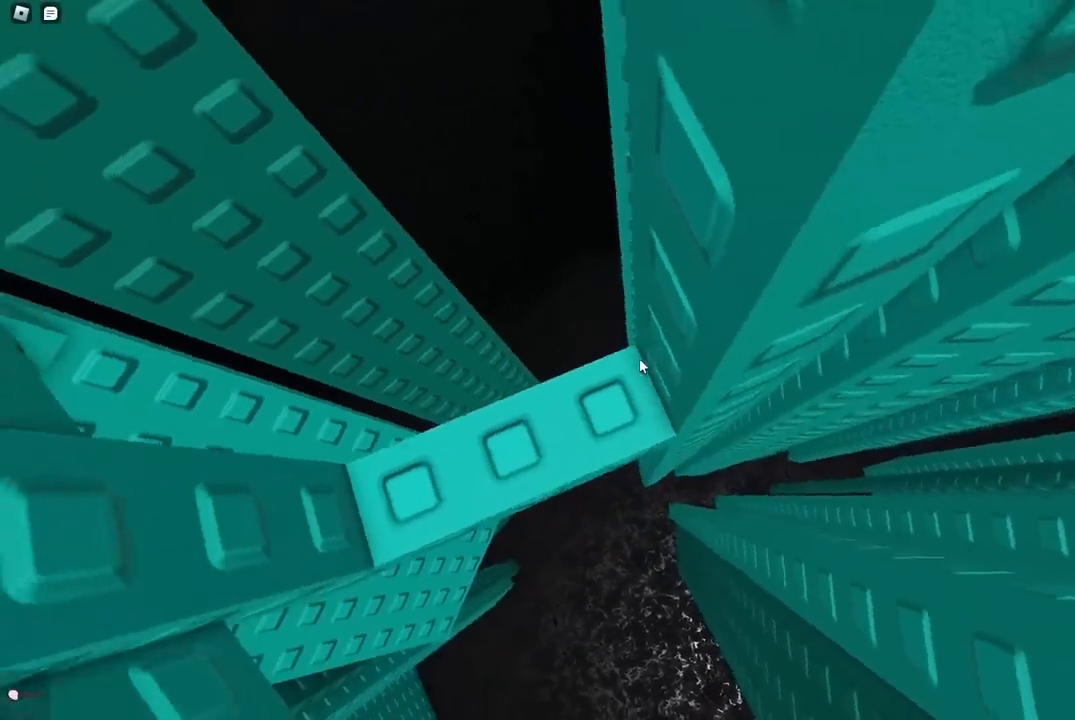
{"keys": ["d", "w"], "events": [[83, "space", "down"], [200, "space", "up"], [500, "w", "down"]]}
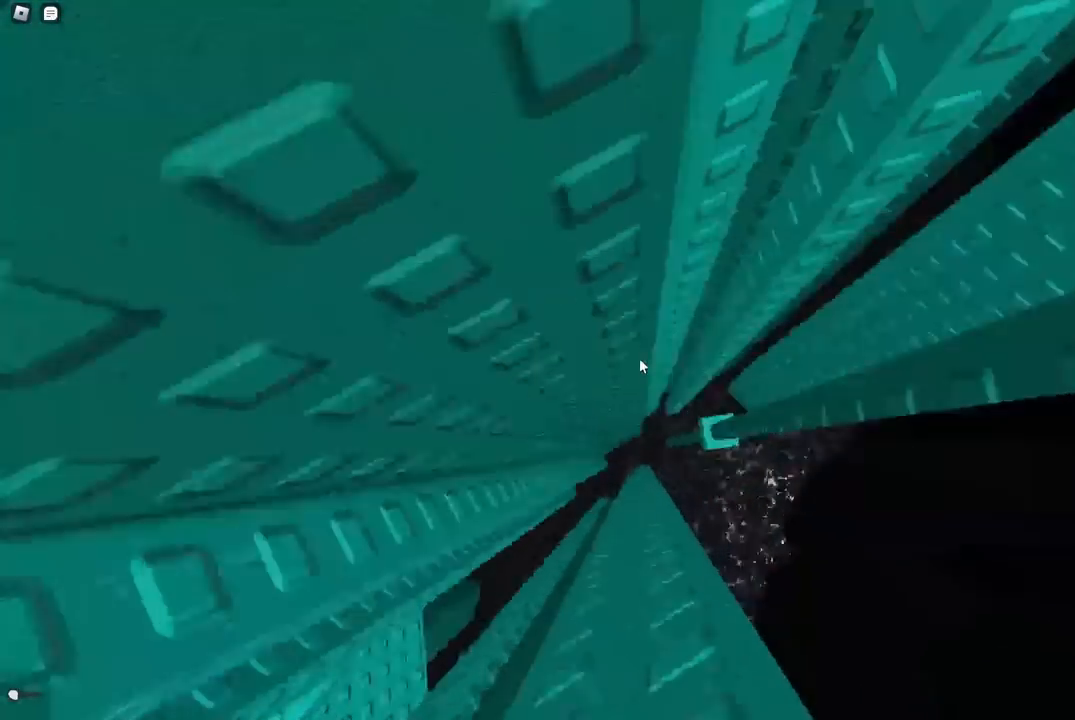
{"keys": [], "events": [[83, "d", "up"], [383, "d", "down"], [467, "d", "up"], [483, "w", "up"]]}
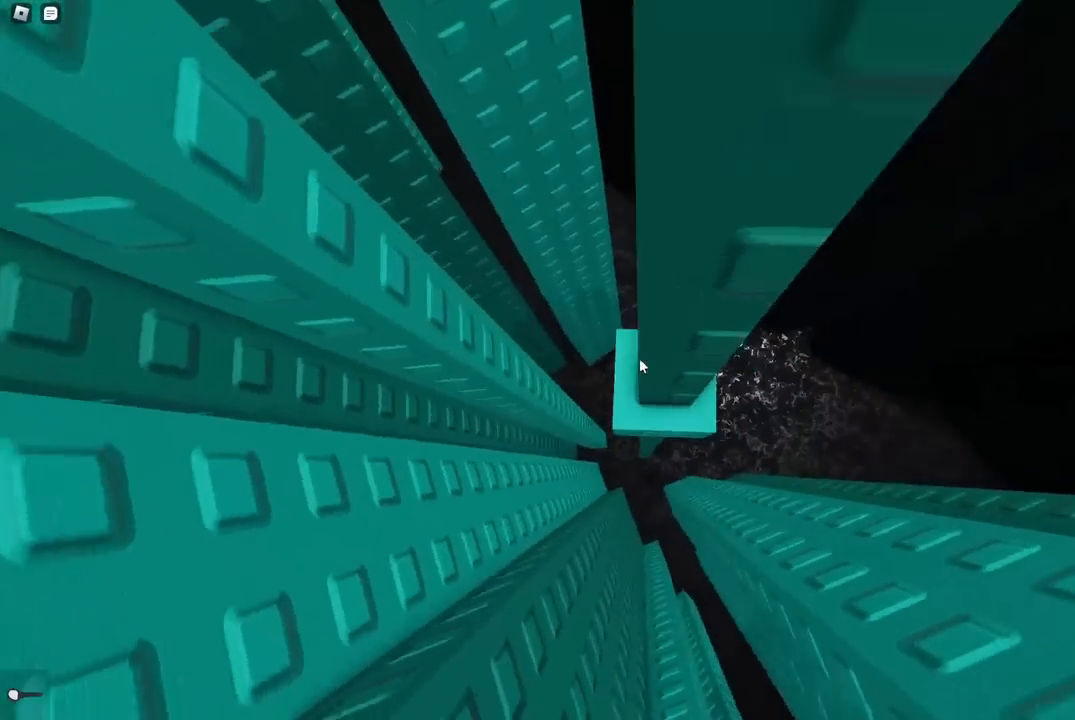
{"keys": [], "events": [[133, "d", "down"], [133, "w", "down"], [200, "d", "up"], [200, "w", "up"], [350, "w", "down"], [367, "d", "down"], [417, "d", "up"], [450, "w", "up"]]}
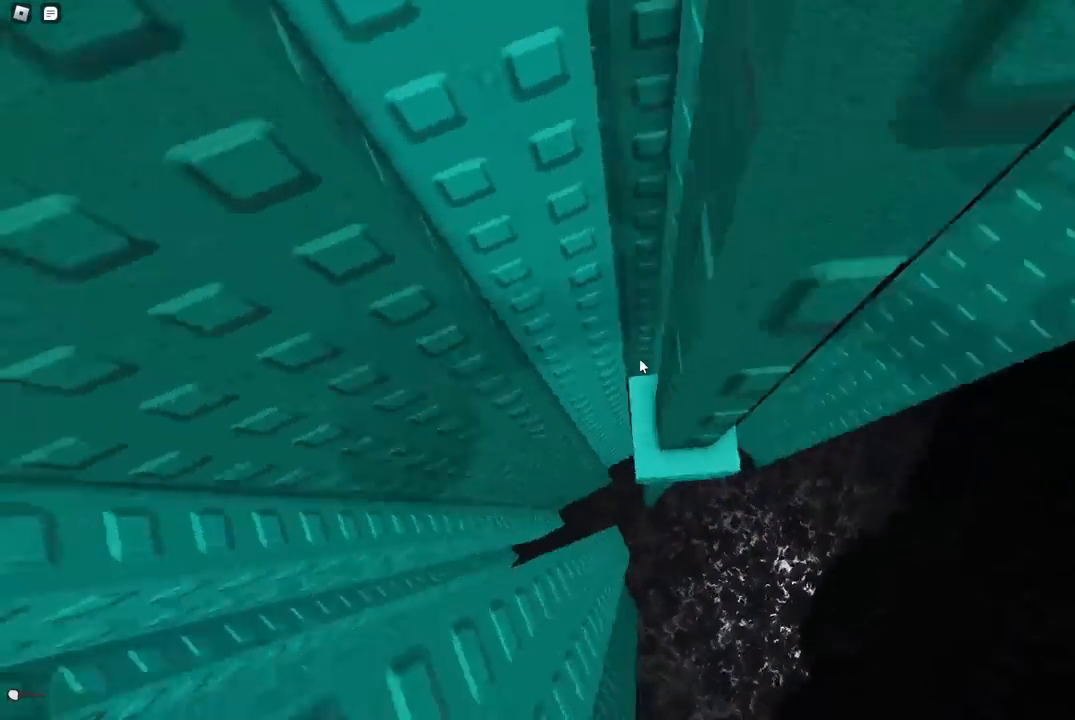
{"keys": [], "events": [[100, "d", "down"], [100, "w", "down"], [167, "d", "up"], [183, "w", "up"], [333, "d", "down"], [333, "w", "down"], [400, "d", "up"], [417, "w", "up"]]}
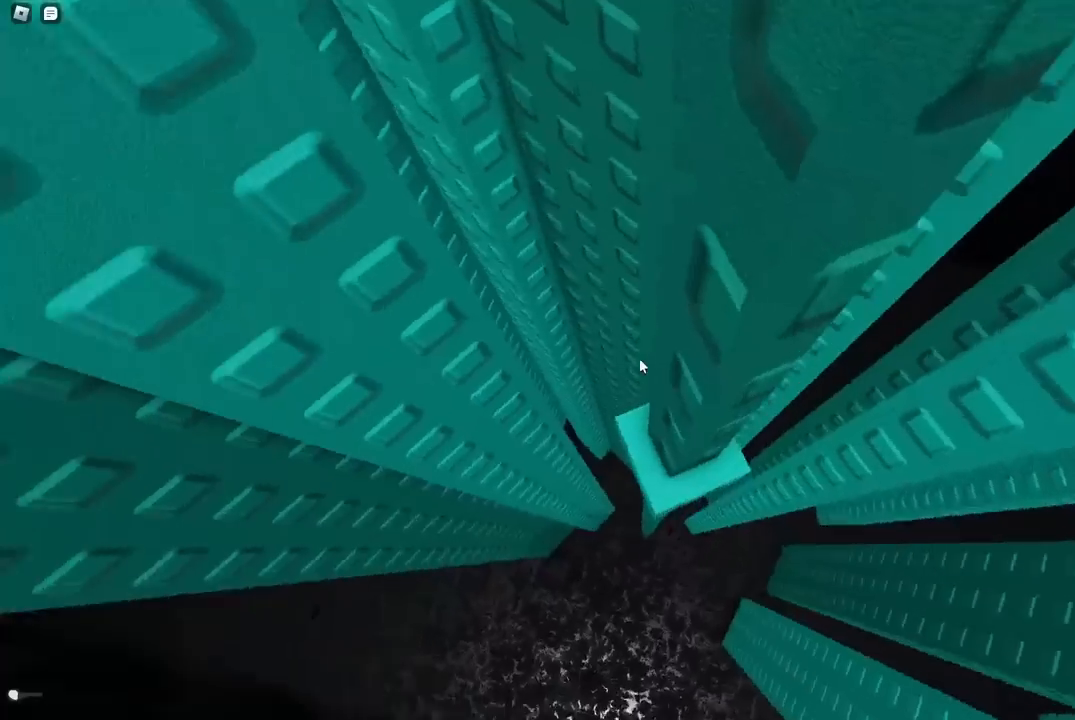
{"keys": [], "events": [[50, "d", "down"], [50, "w", "down"], [117, "d", "up"], [133, "w", "up"], [333, "d", "down"], [333, "w", "down"], [400, "d", "up"], [400, "w", "up"]]}
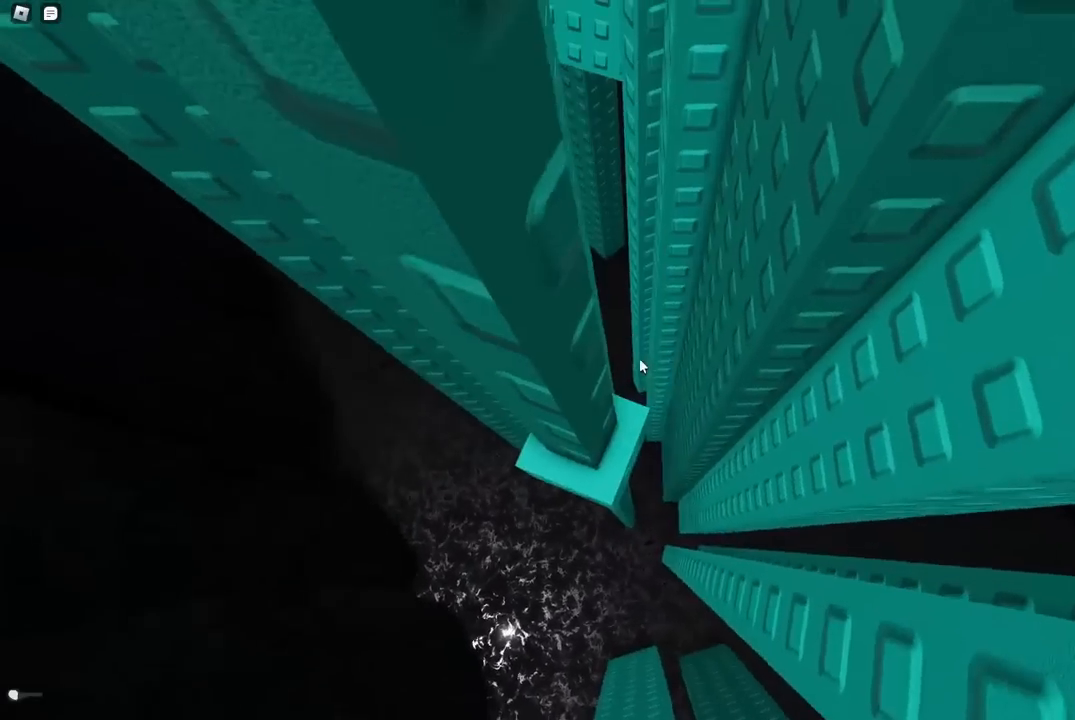
{"keys": [], "events": [[267, "a", "down"], [267, "w", "down"], [333, "a", "up"], [333, "w", "up"]]}
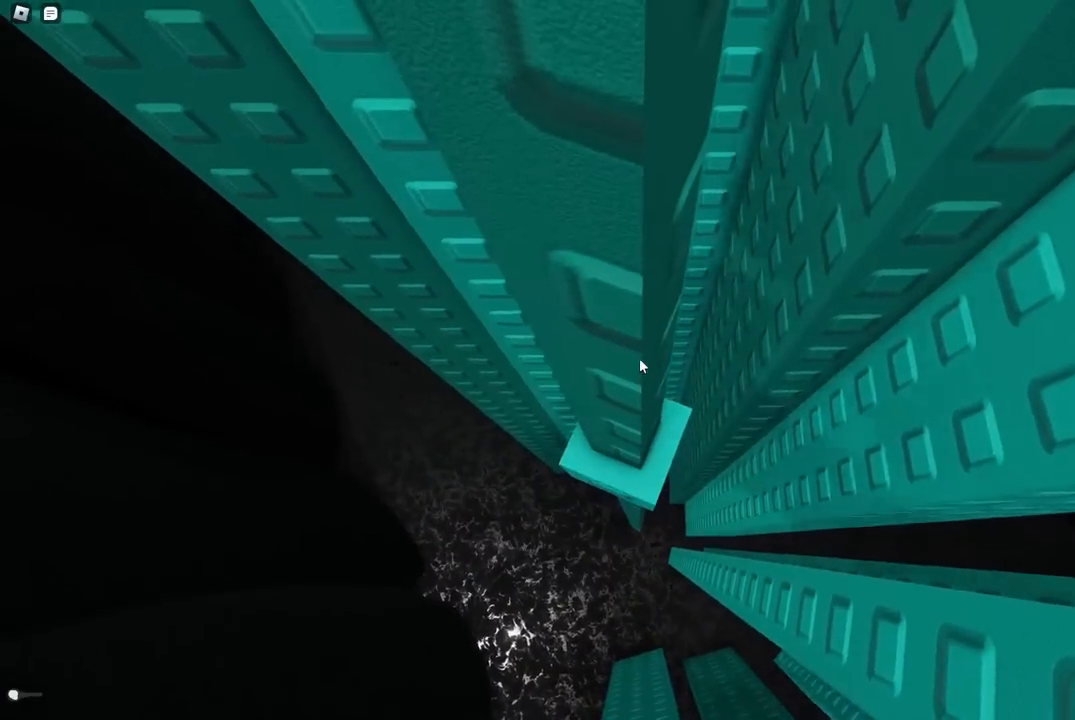
{"keys": [], "events": [[183, "w", "down"], [233, "w", "up"]]}
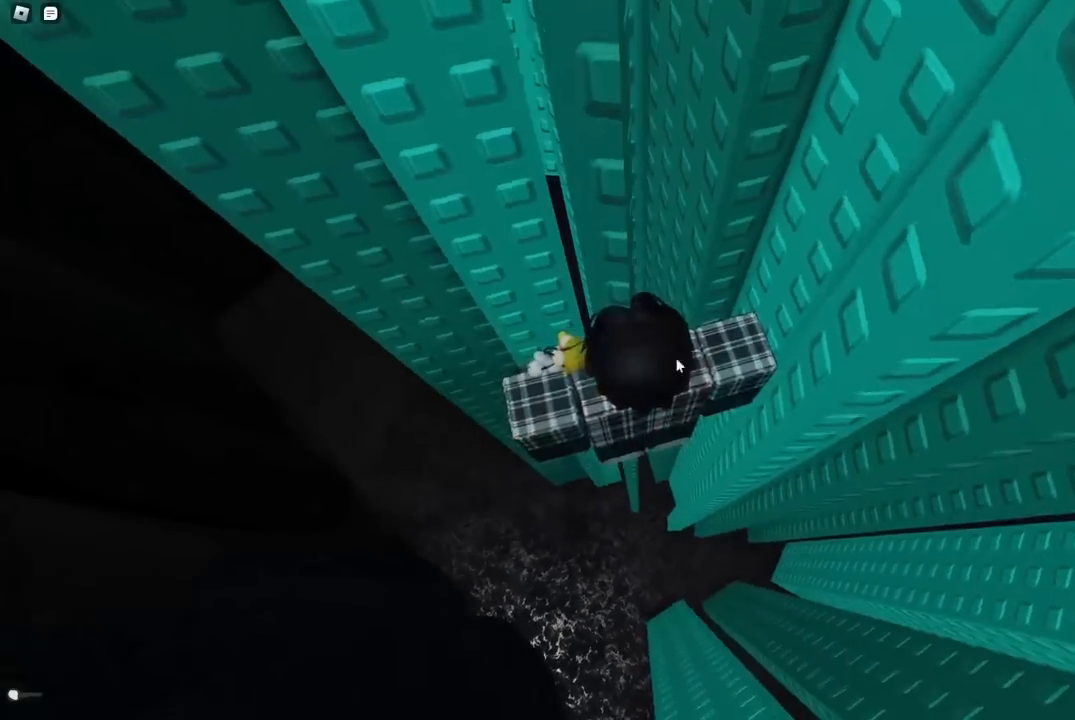
{"keys": [], "events": []}
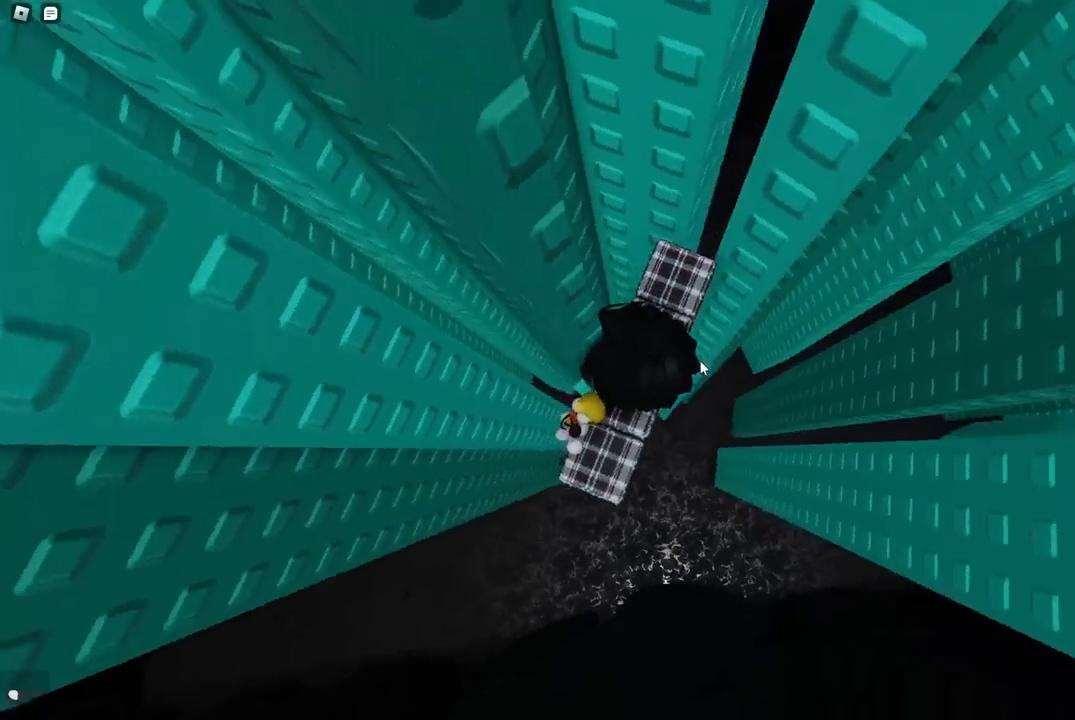
{"keys": ["d"], "events": [[50, "d", "down"], [50, "shift", "down"], [117, "shift", "up"], [117, "space", "down"], [283, "space", "up"]]}
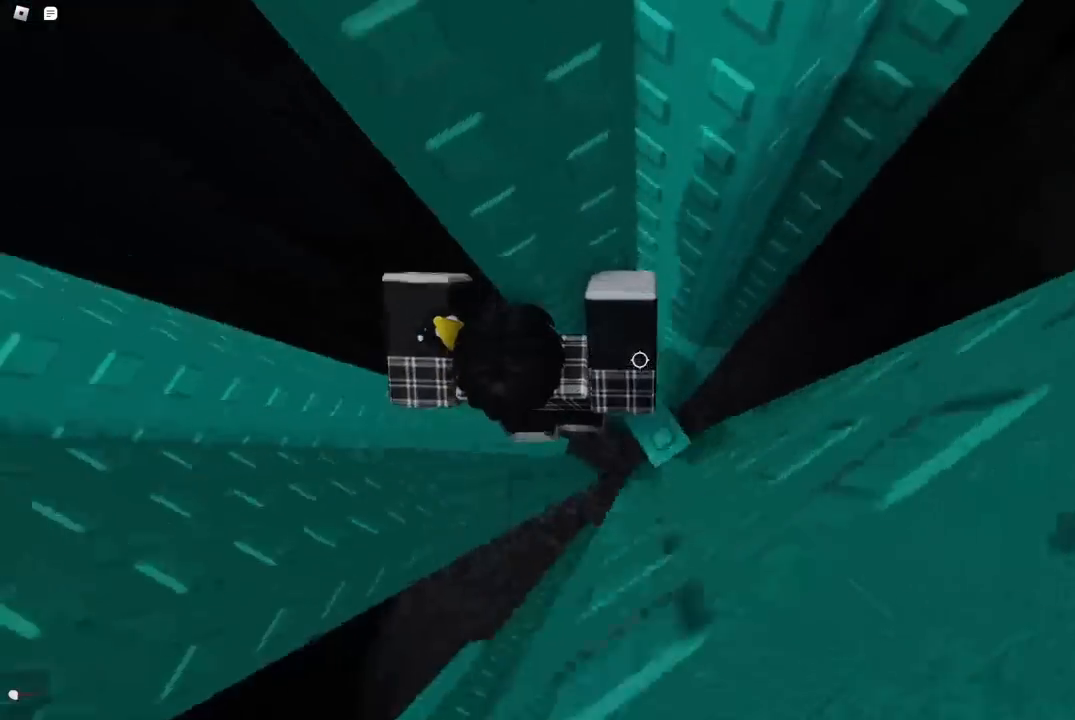
{"keys": [], "events": [[50, "d", "up"], [150, "shift", "down"], [233, "shift", "up"], [383, "shift", "down"], [483, "shift", "up"]]}
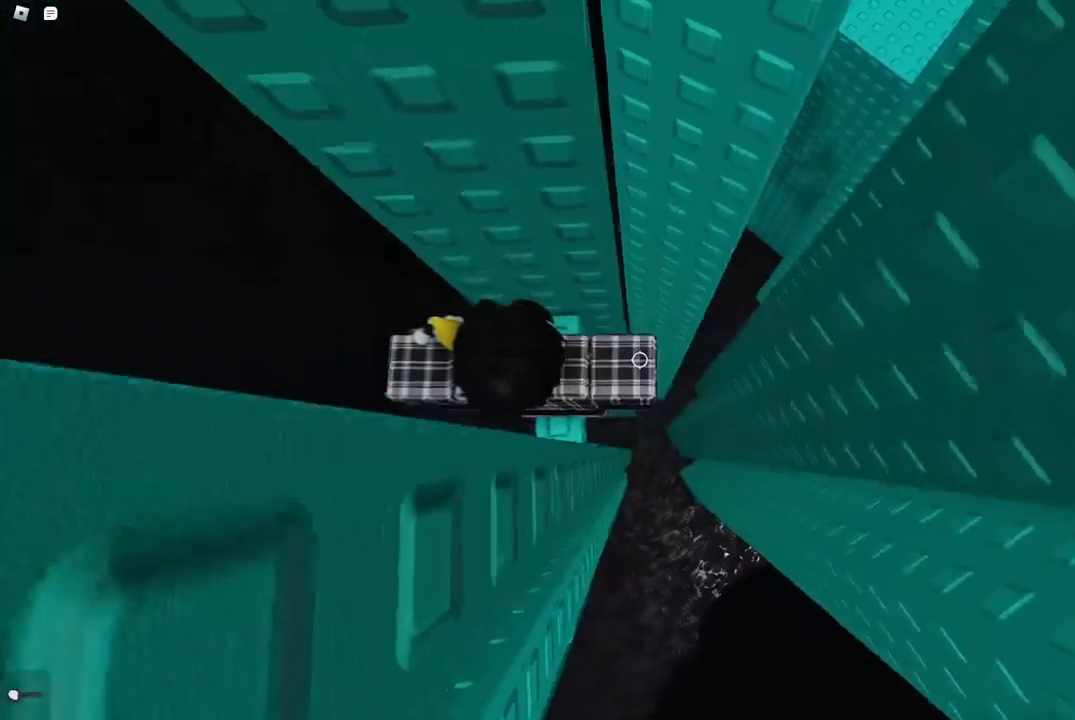
{"keys": [], "events": [[167, "w", "down"], [267, "w", "up"]]}
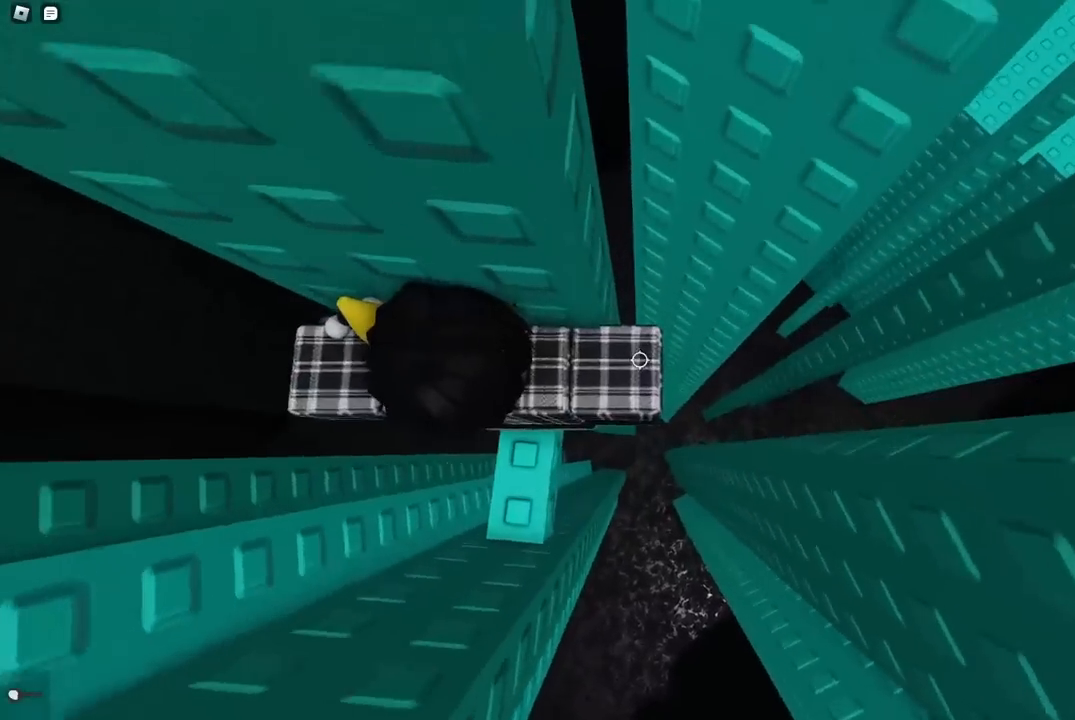
{"keys": ["d"], "events": [[50, "d", "down"], [50, "w", "down"], [83, "d", "up"], [100, "w", "up"], [233, "d", "down"], [350, "space", "down"], [467, "space", "up"]]}
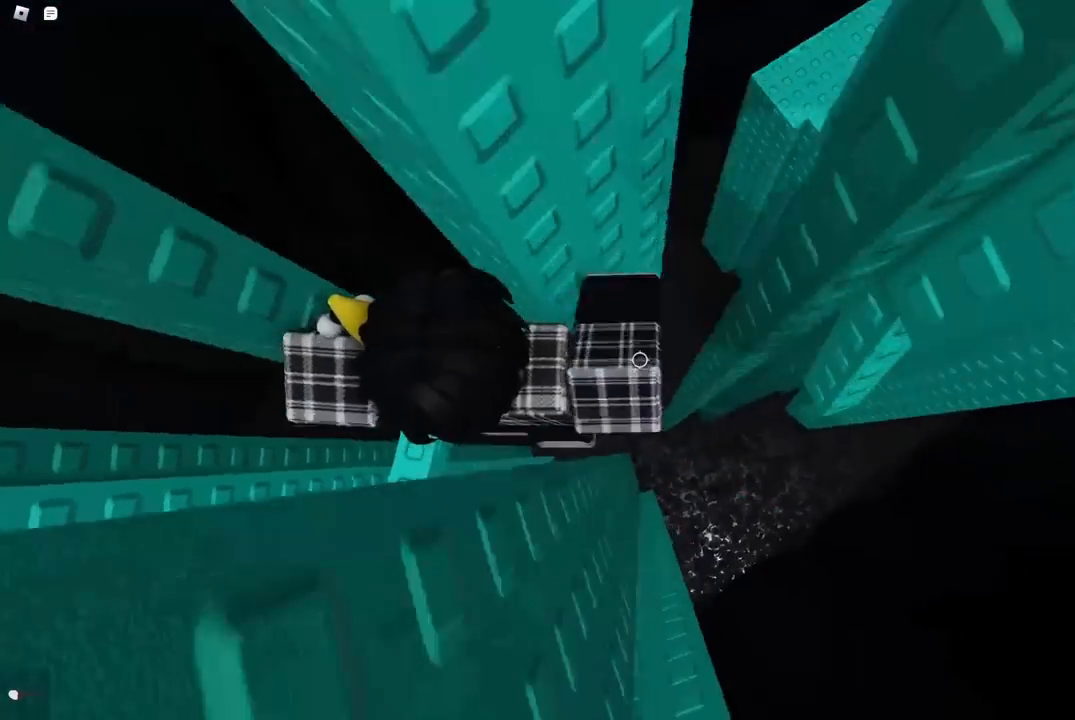
{"keys": [], "events": [[417, "d", "up"]]}
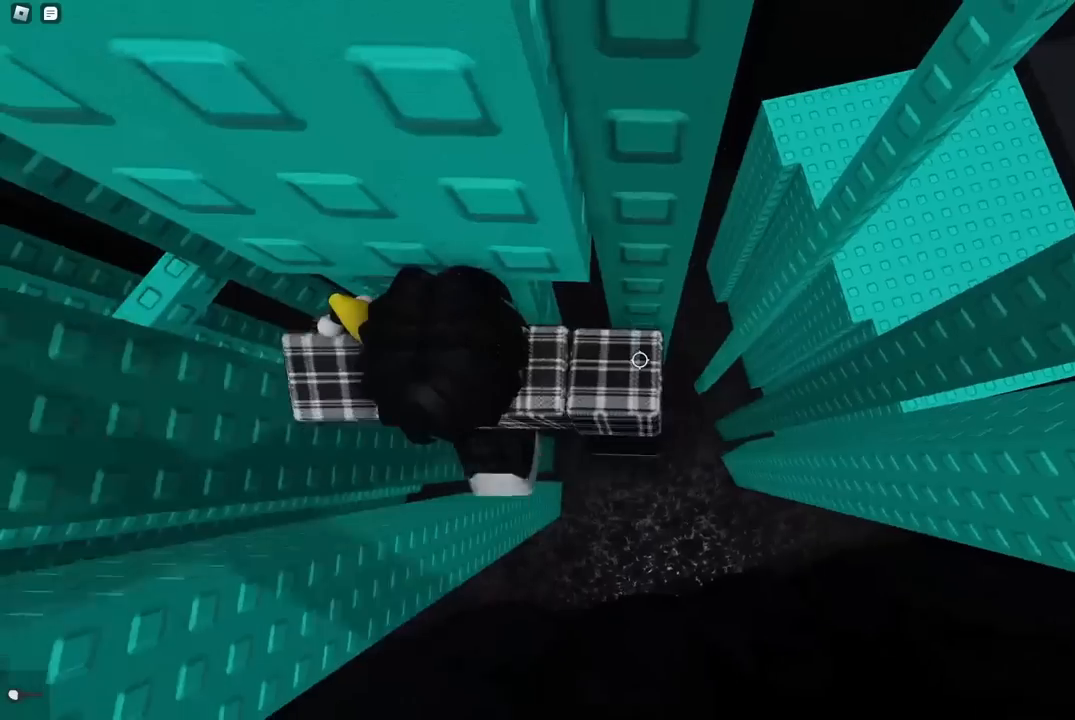
{"keys": ["d", "space"], "events": [[167, "d", "down"], [283, "space", "down"]]}
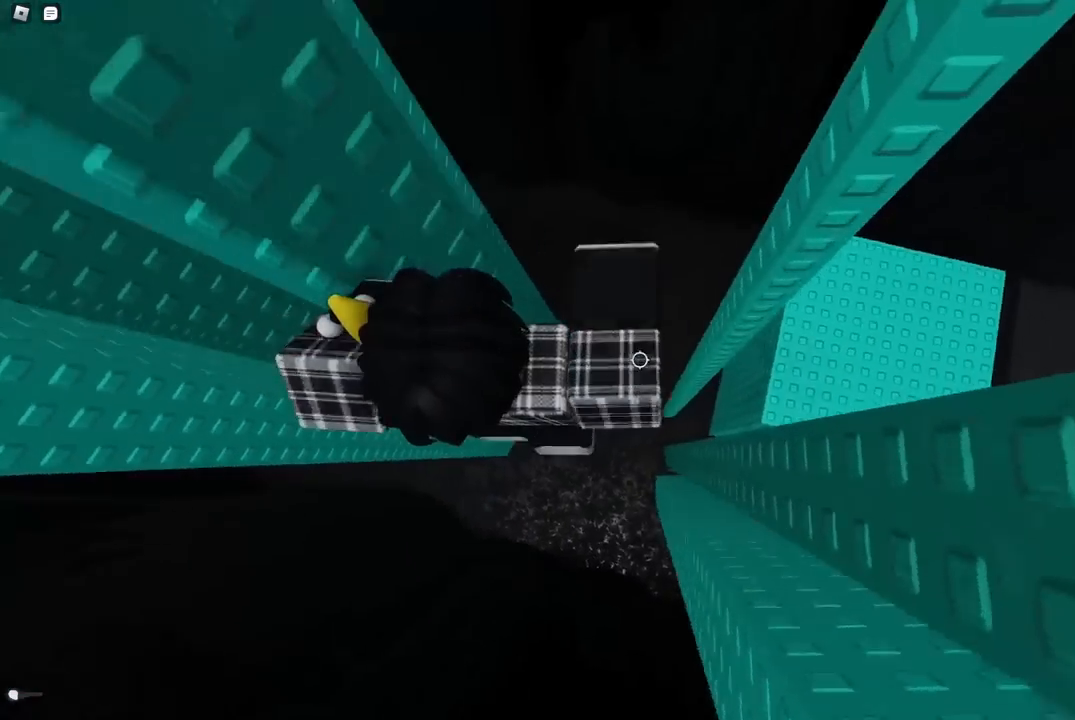
{"keys": ["d", "space"], "events": []}
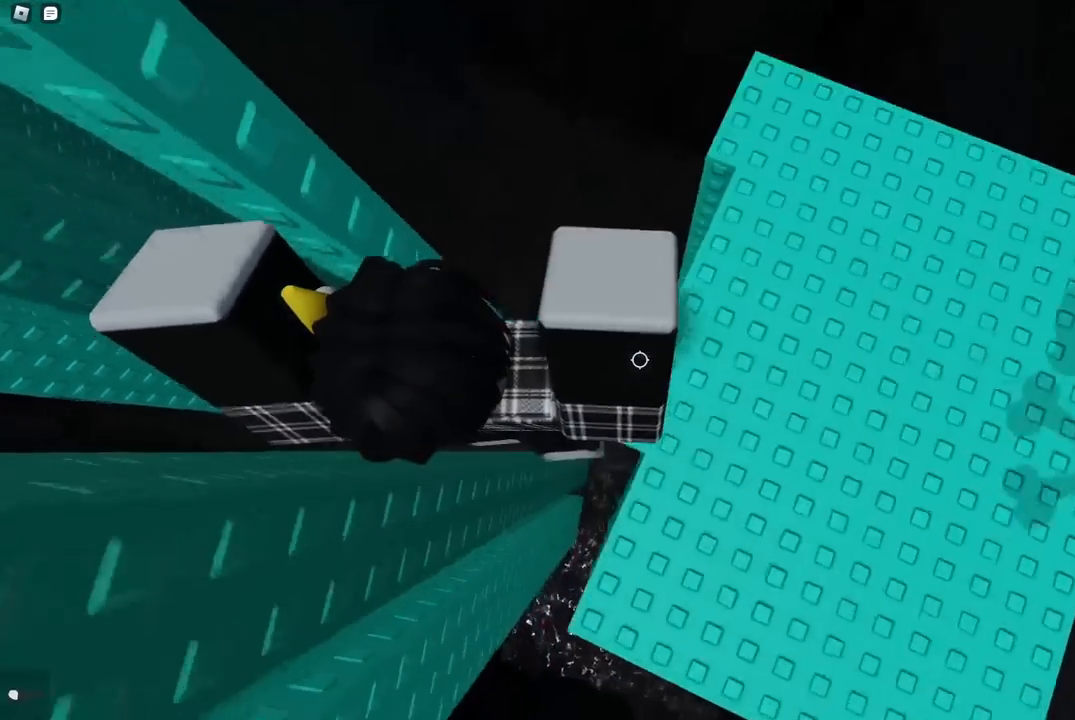
{"keys": ["shift", "space", "w"], "events": [[200, "w", "down"], [300, "d", "up"], [367, "shift", "down"]]}
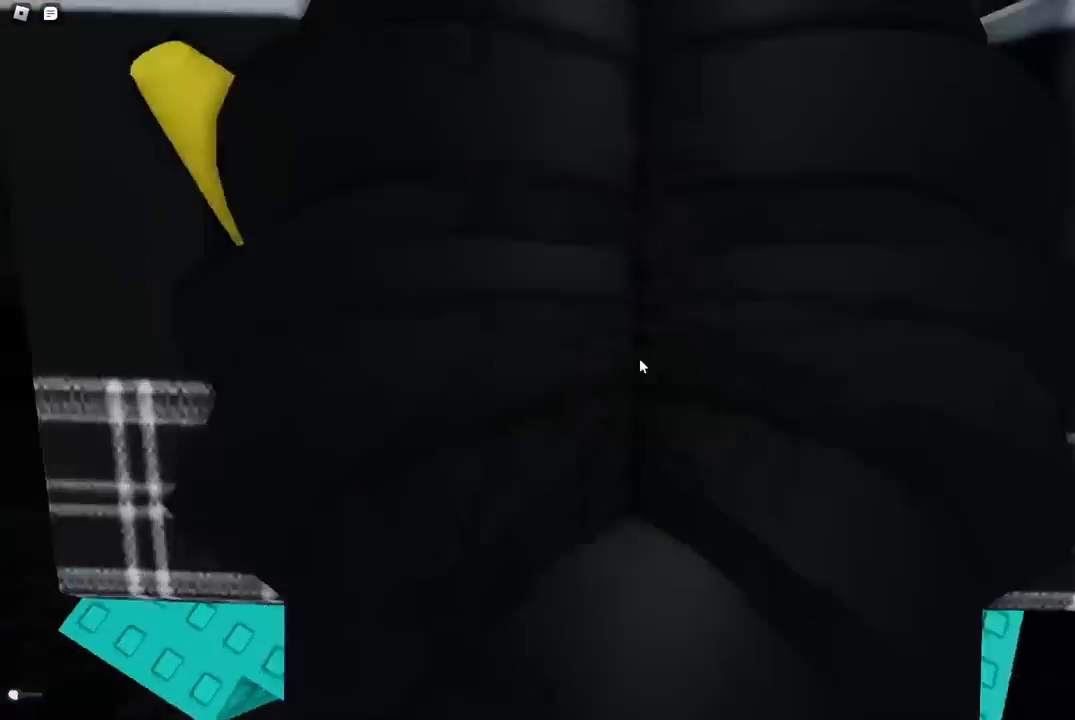
{"keys": ["space", "w"], "events": [[17, "shift", "up"]]}
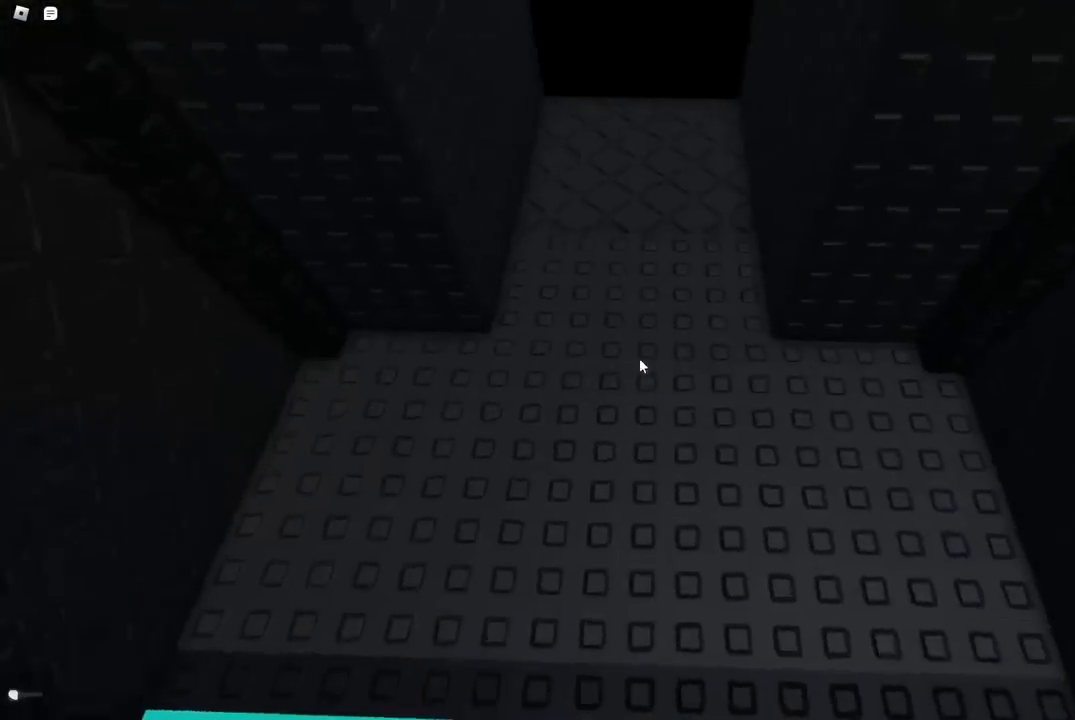
{"keys": ["space", "w"], "events": [[17, "space", "up"], [383, "space", "down"]]}
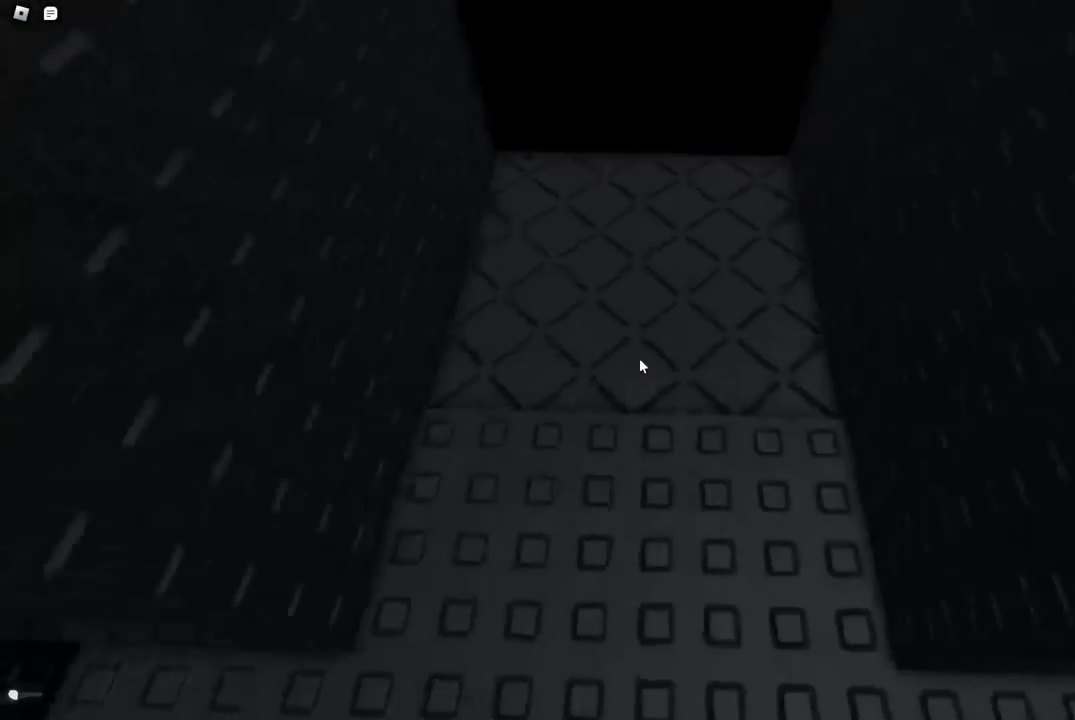
{"keys": ["w"], "events": [[33, "space", "up"]]}